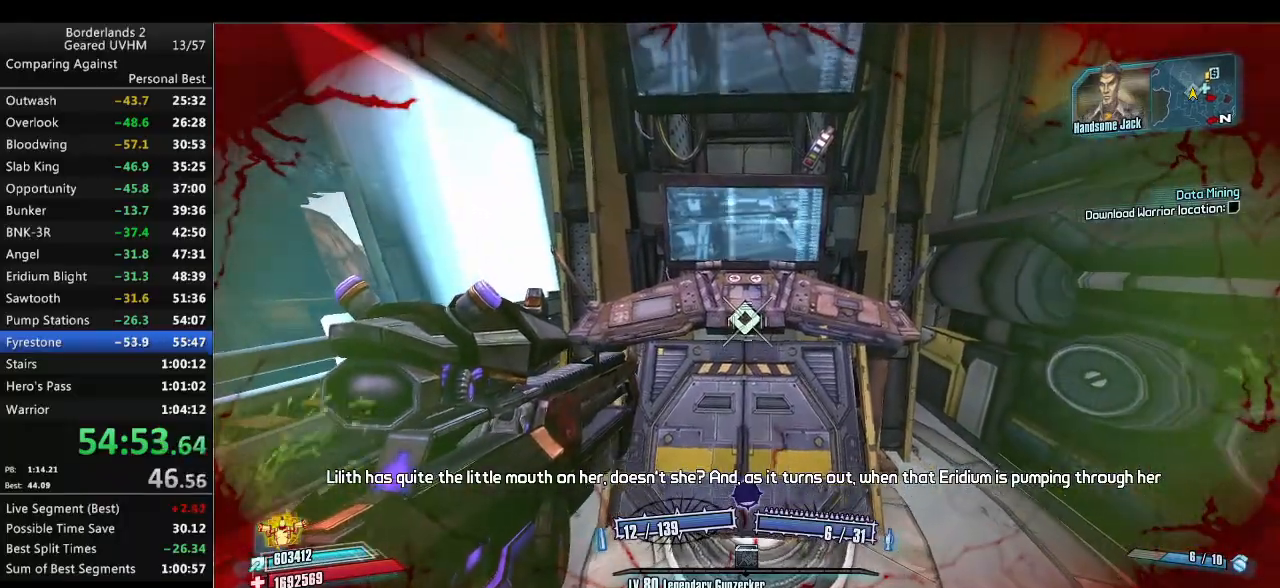
Gameplay with keyboard and mouse; each line is a JSON object with the keys and mouse buttons held at the frame after it. "events" lists presses ("down") and releases ("up") of "1", "2", "3", "4", "5", "6", "a", "alt", "backspace", "c", "ctrl", "d", "down", "e", "end", "escape", "f", "g", "left", "q", "r", "return", "right", "s", "shift", "space", "t", "tab", "up", "v", "w", "x", "y", "z", "mouse_left", "mouse_middle", "mouse_right", "mouse_wheel_up" and "mouse_wheel_down" between this image and that frame as [ms after this image, input, new state], when the widget could be followed in between. "mouse_left", "mouse_middle", "mouse_right", "mouse_wheel_up", "mouse_wheel_down" = the "left", "middle", "right", "wheel_up", "wheel_down" buttons of the "mouse" list. No other keys are recorded. Mouse movement is not recorded.
{"keys": [], "mouse": [], "events": []}
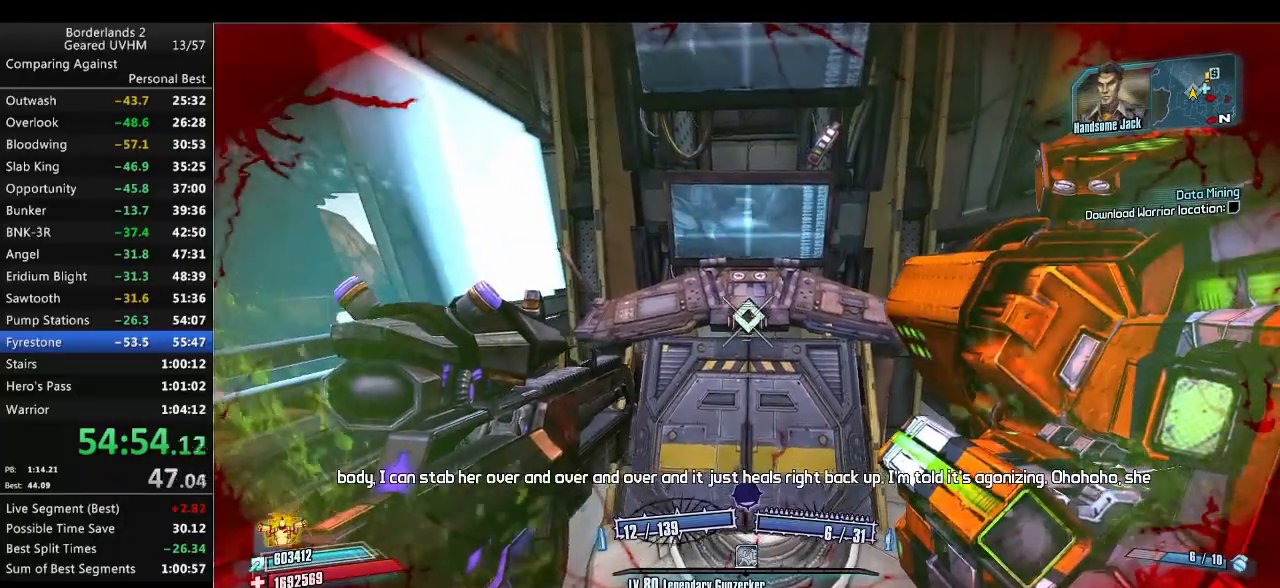
{"keys": [], "mouse": [], "events": []}
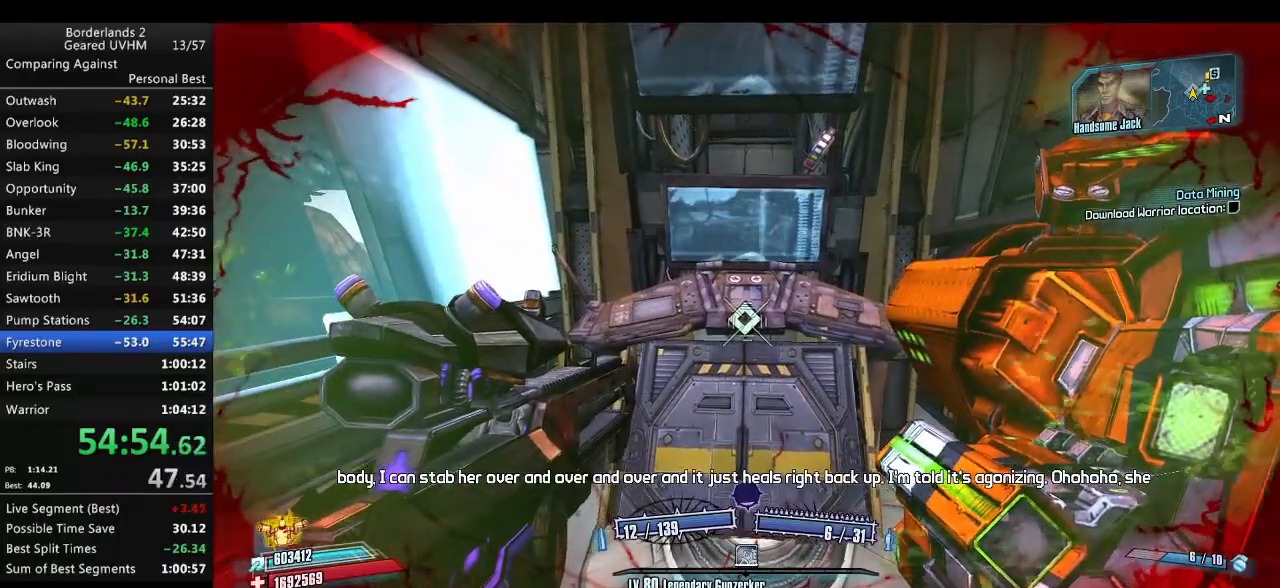
{"keys": [], "mouse": ["wheel_down"], "events": [[383, "mouse_wheel_down", "down"]]}
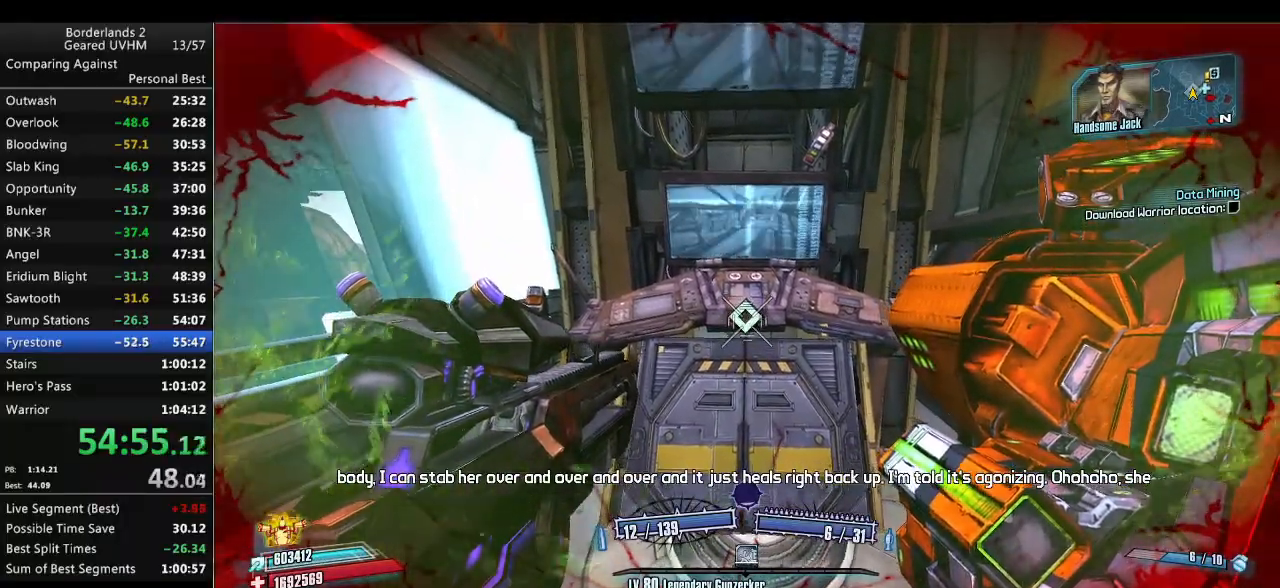
{"keys": [], "mouse": ["wheel_down"], "events": []}
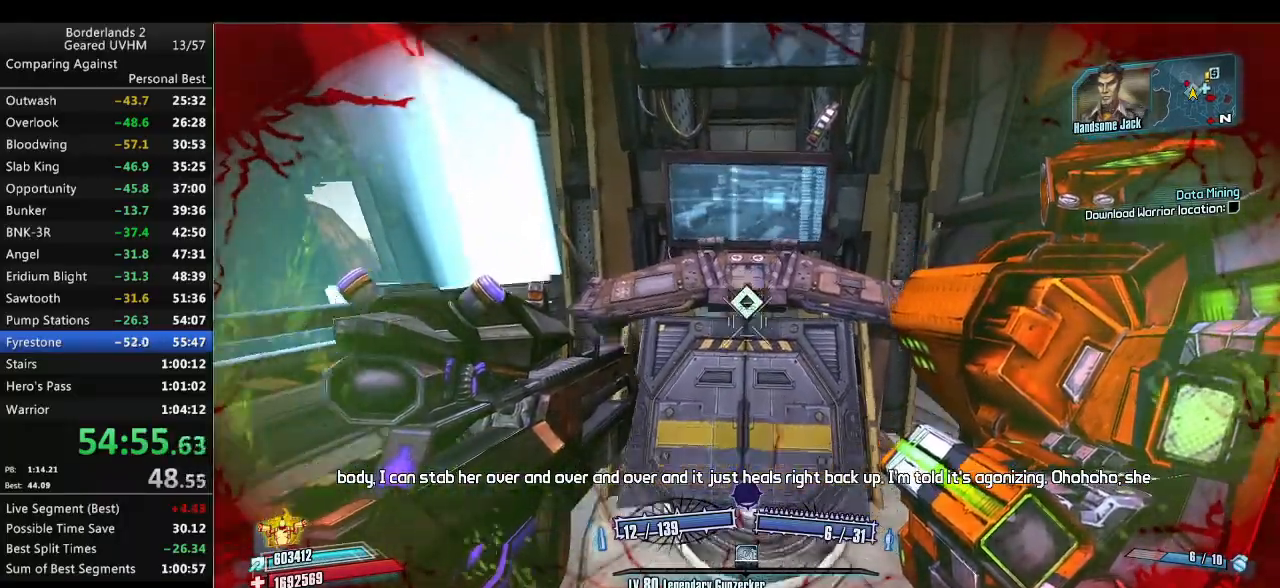
{"keys": [], "mouse": ["wheel_down"], "events": []}
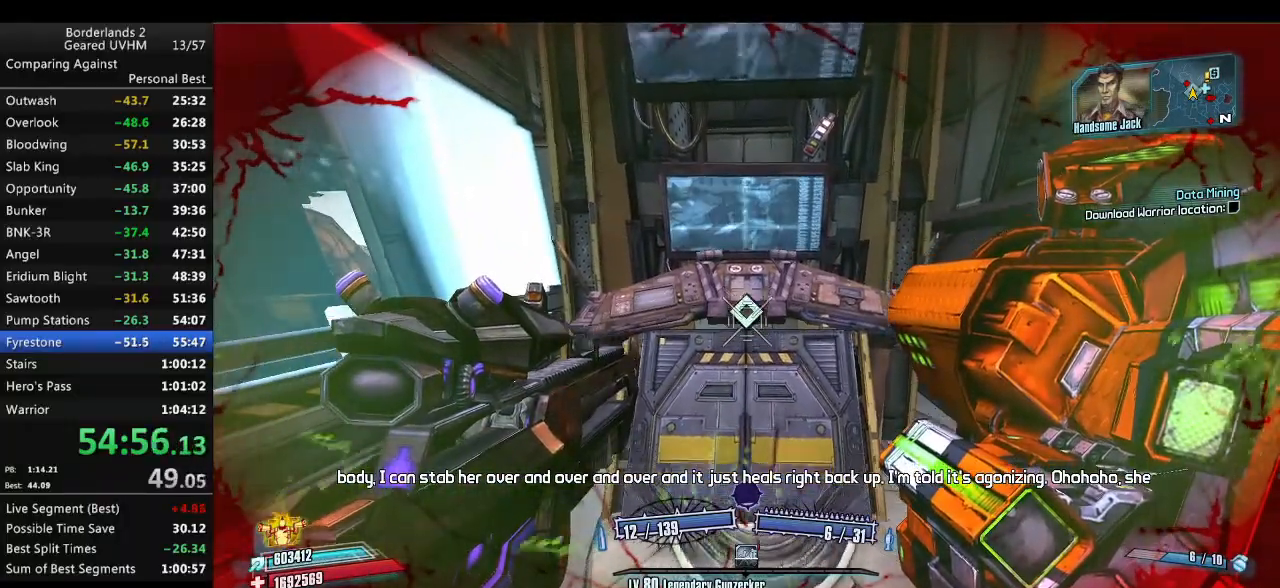
{"keys": [], "mouse": ["wheel_down"], "events": []}
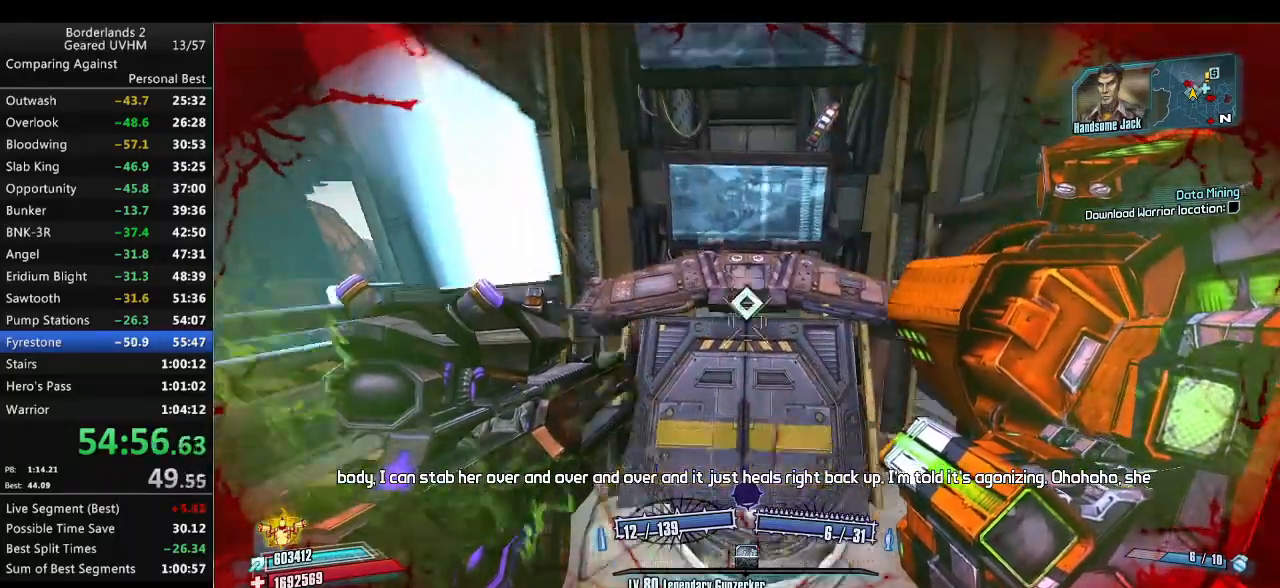
{"keys": [], "mouse": ["wheel_down"], "events": []}
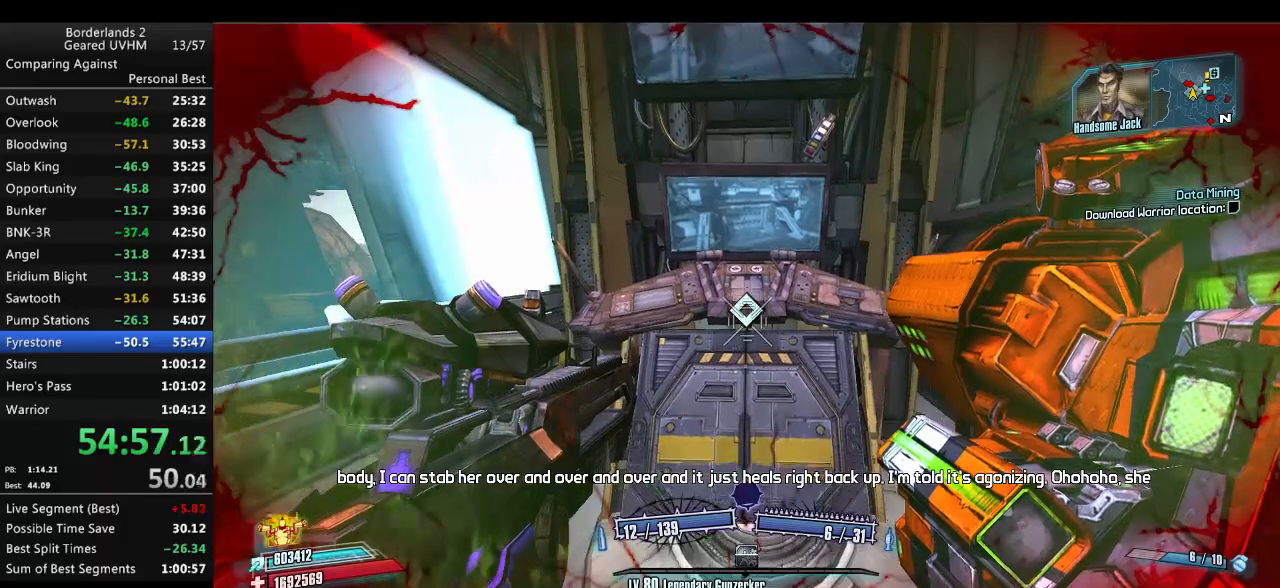
{"keys": [], "mouse": ["wheel_down"], "events": []}
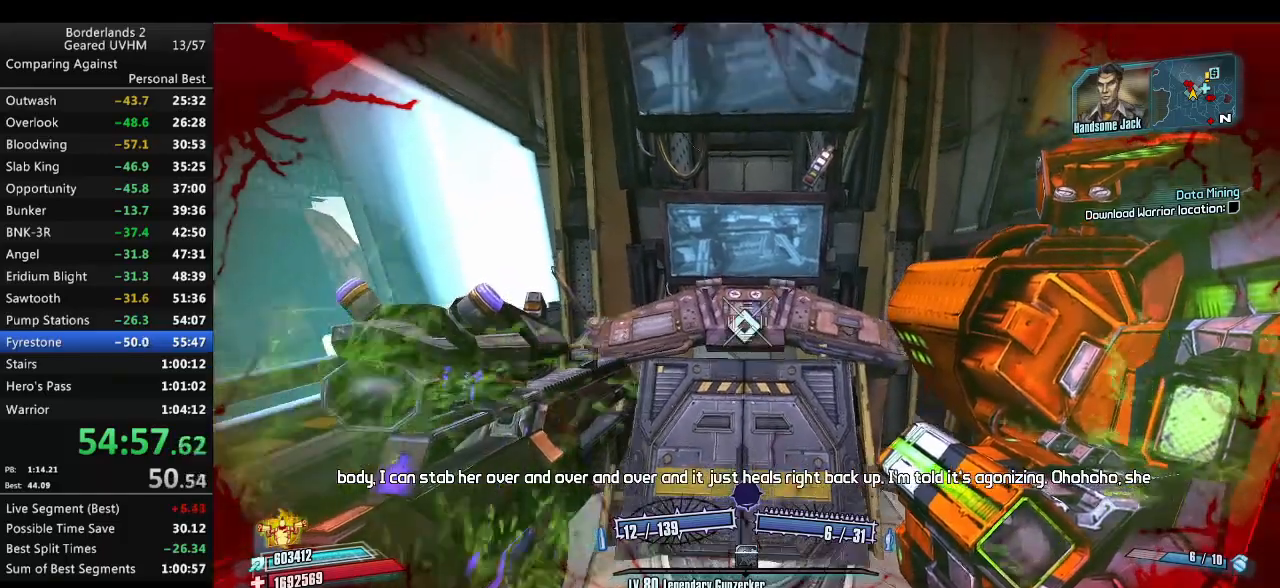
{"keys": ["escape"], "mouse": ["wheel_down"], "events": [[483, "escape", "down"]]}
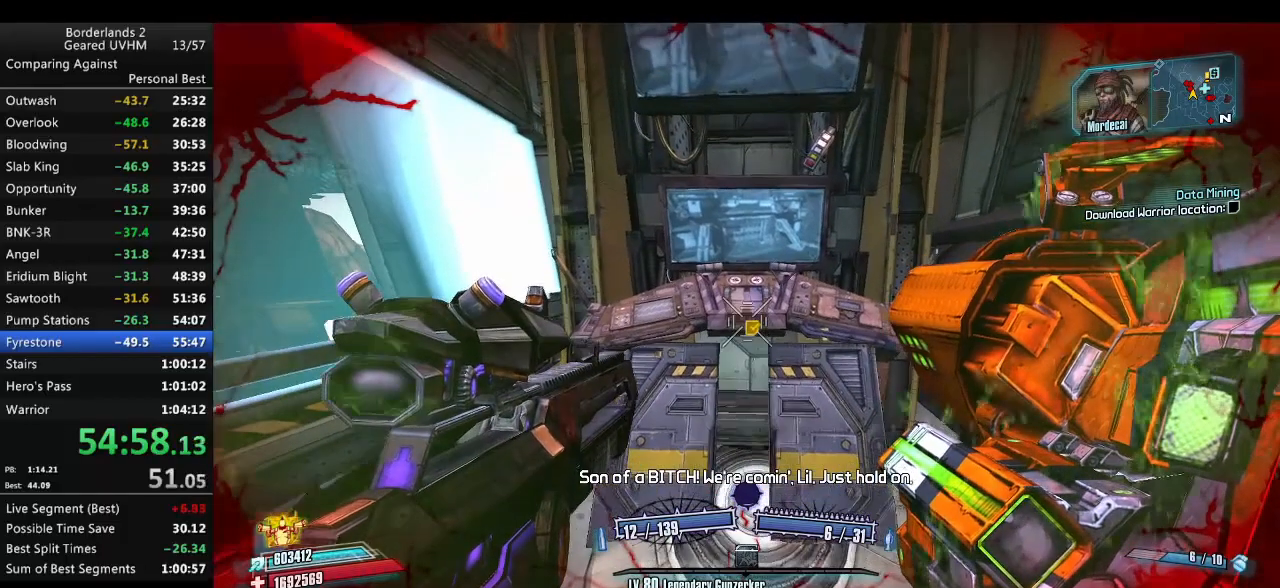
{"keys": [], "mouse": ["wheel_down"], "events": [[33, "escape", "up"], [100, "end", "down"], [133, "backspace", "down"], [167, "end", "up"], [200, "backspace", "up"], [233, "up", "down"], [250, "backspace", "down"], [317, "up", "up"], [350, "backspace", "up"]]}
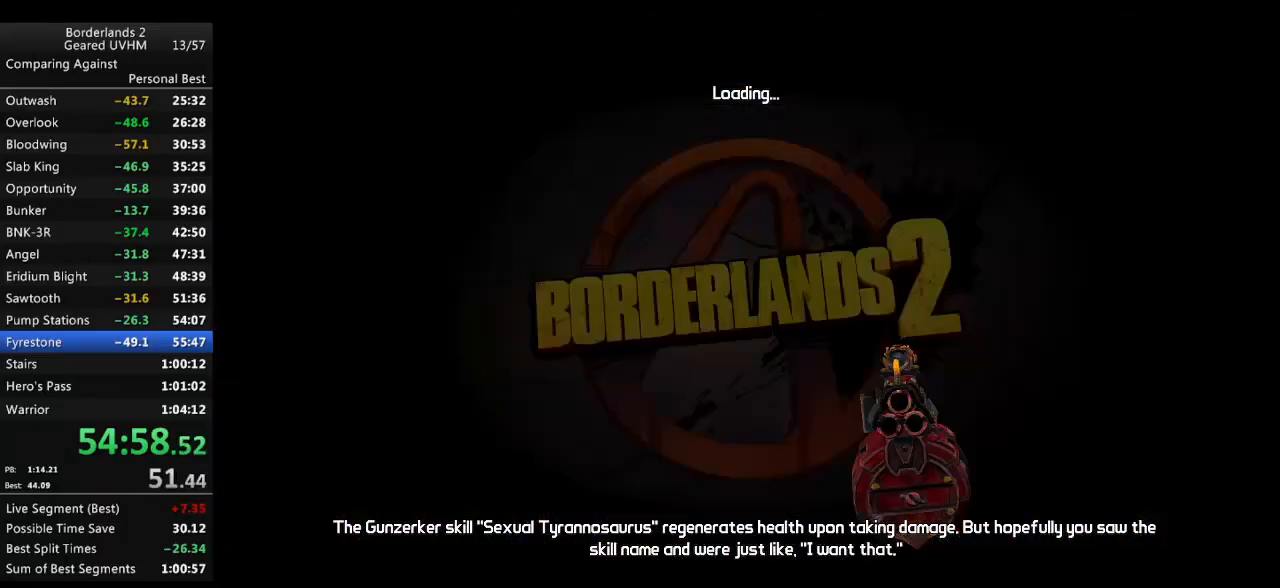
{"keys": [], "mouse": ["wheel_down"], "events": []}
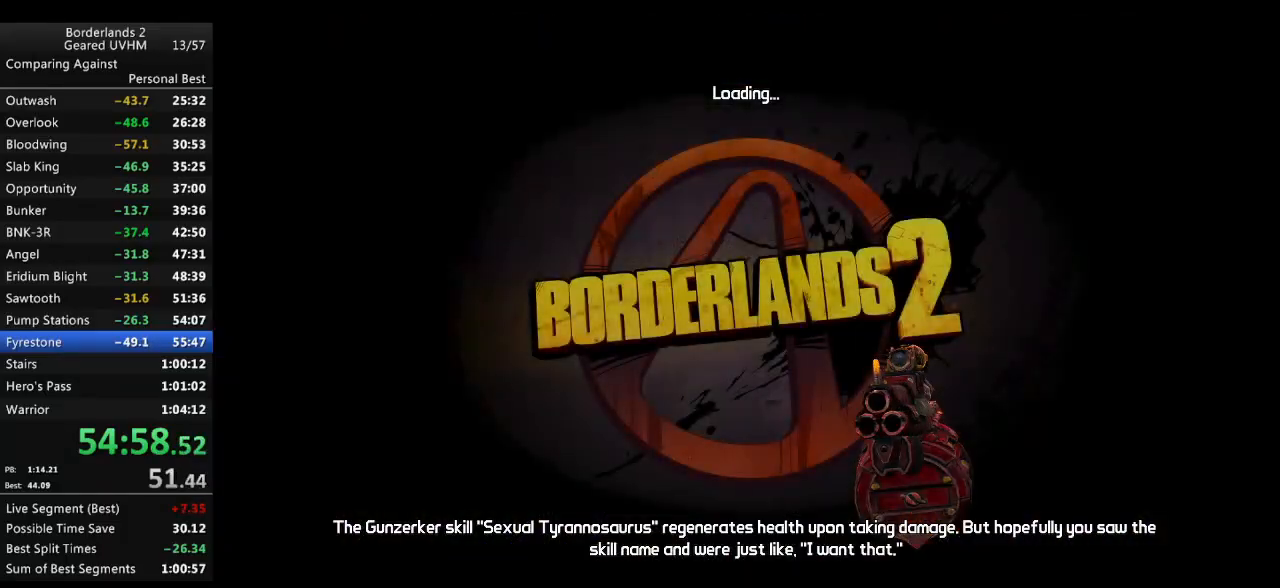
{"keys": [], "mouse": ["wheel_down"], "events": []}
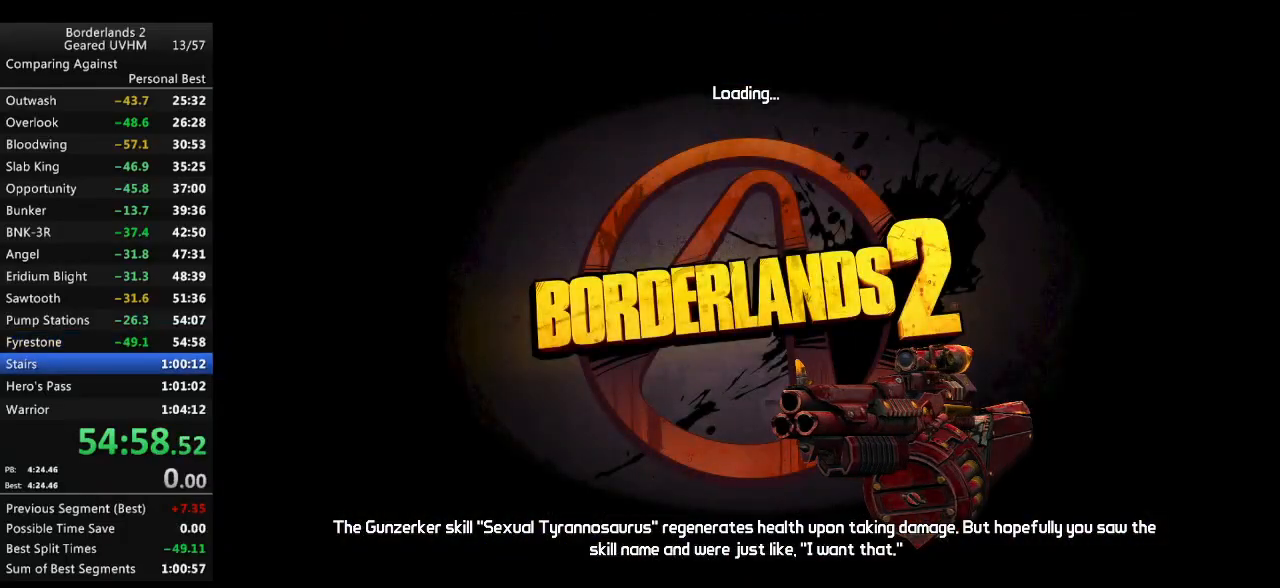
{"keys": [], "mouse": [], "events": [[283, "mouse_wheel_down", "up"]]}
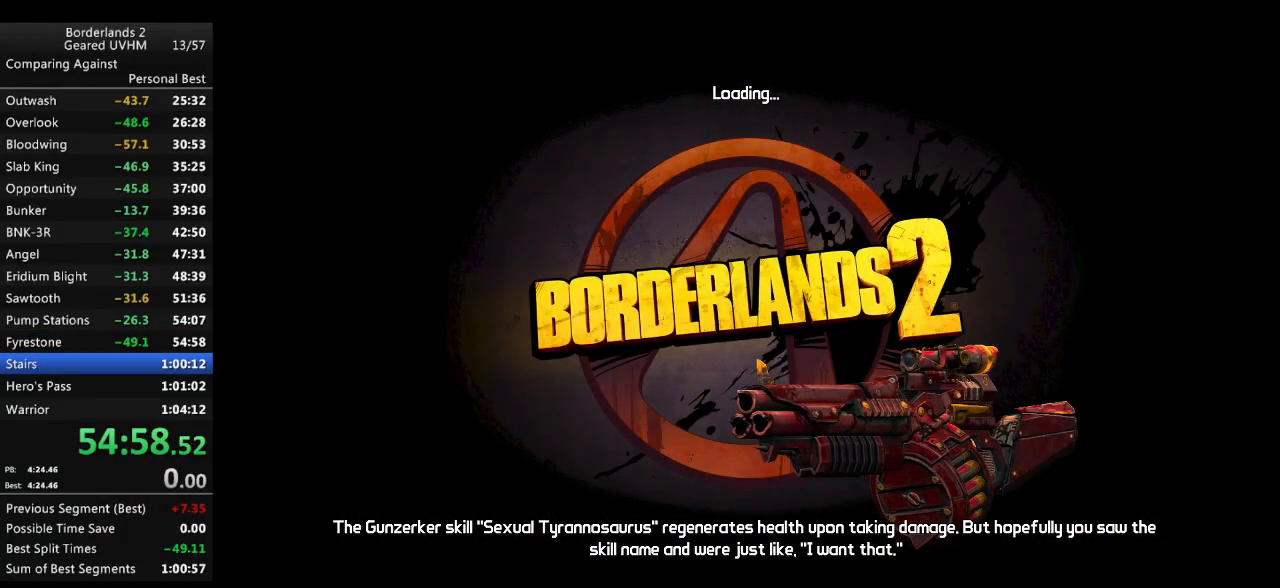
{"keys": [], "mouse": [], "events": [[367, "return", "down"], [433, "return", "up"]]}
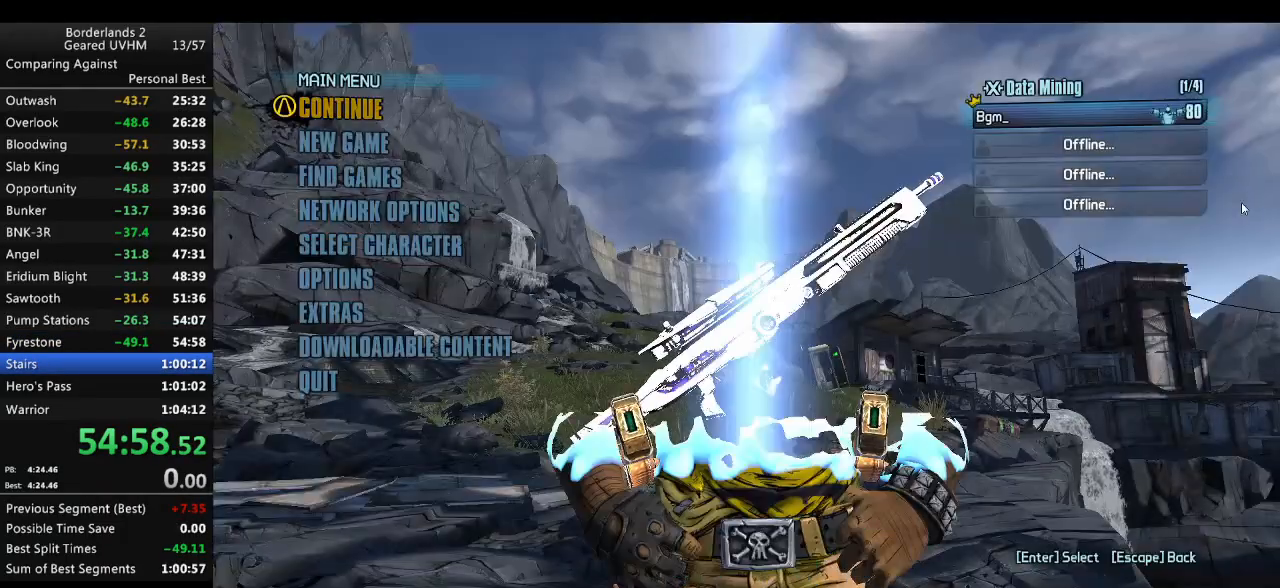
{"keys": [], "mouse": [], "events": []}
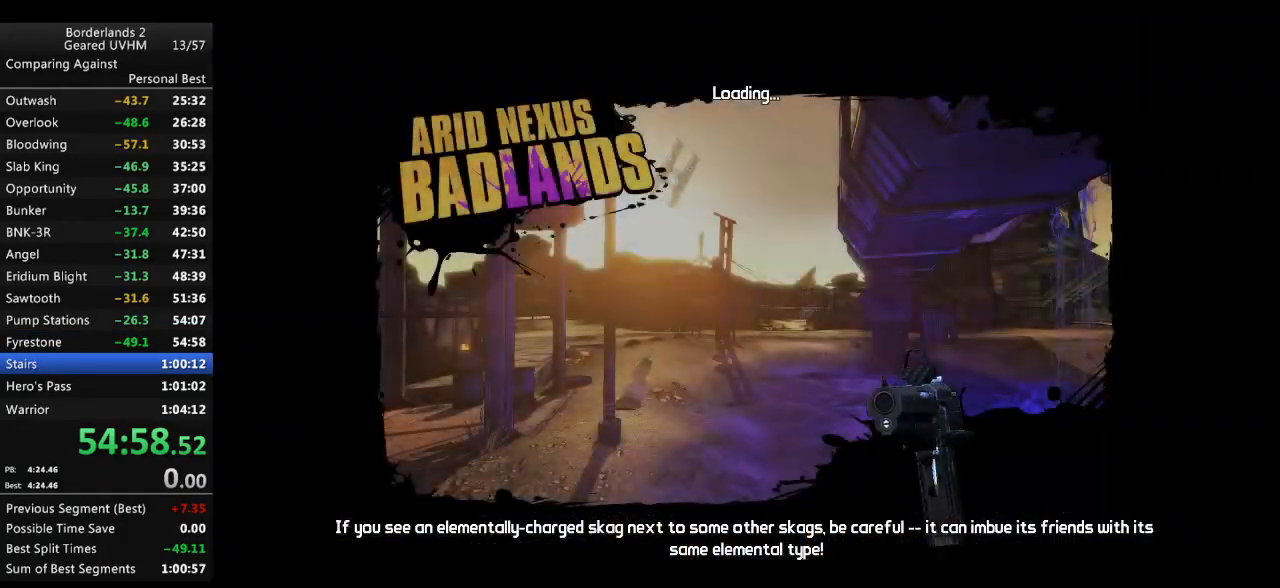
{"keys": [], "mouse": [], "events": []}
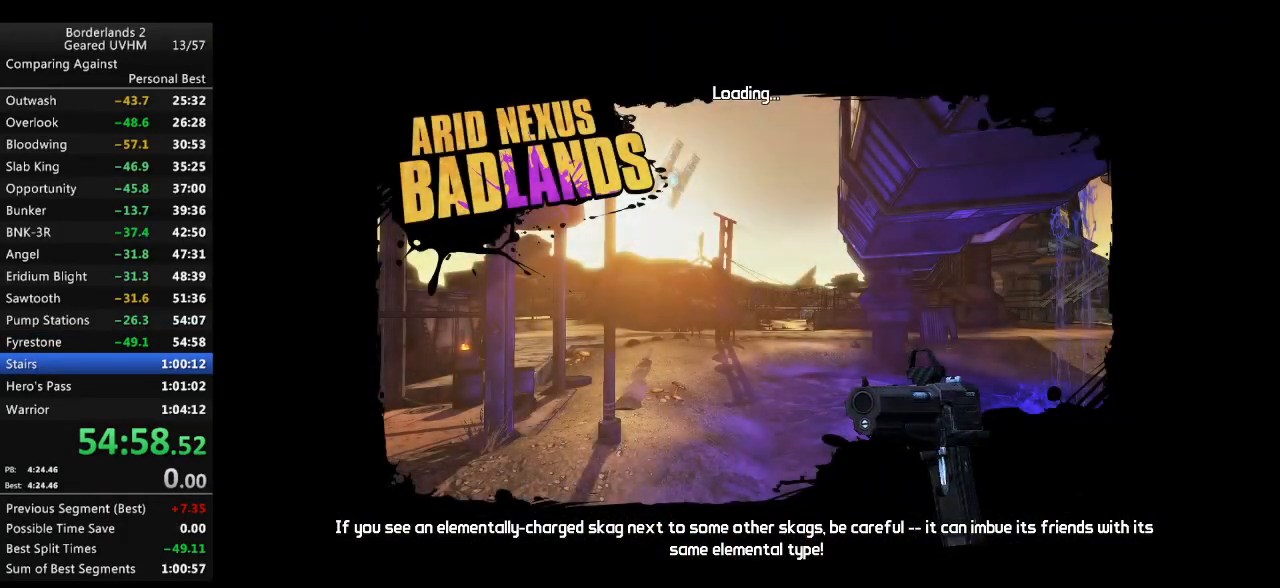
{"keys": [], "mouse": [], "events": []}
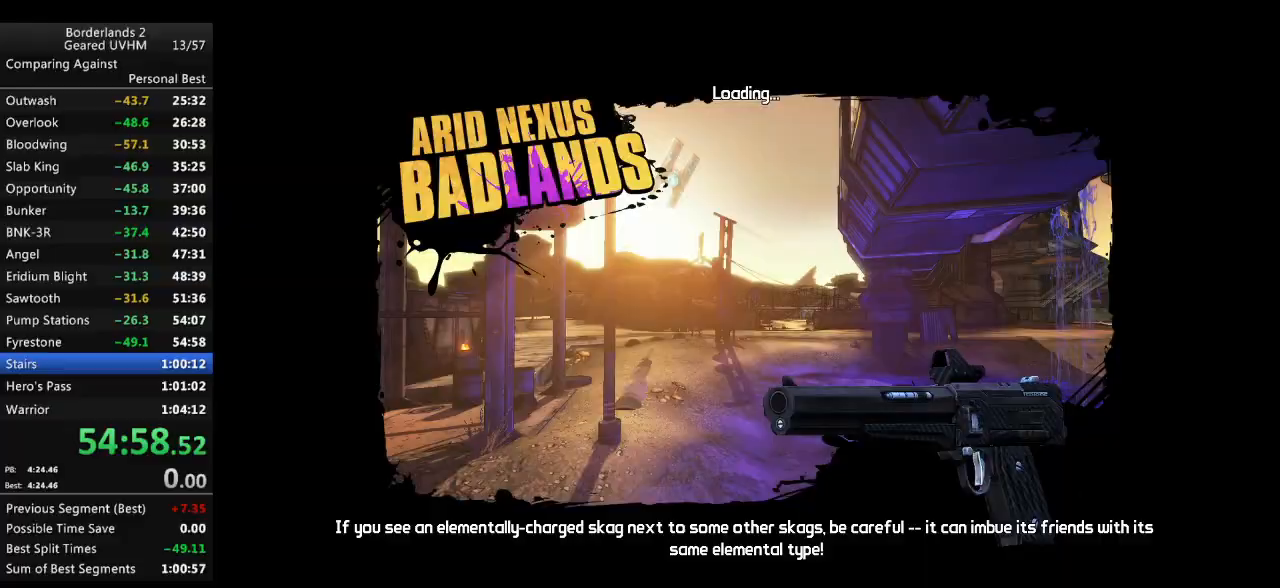
{"keys": [], "mouse": [], "events": []}
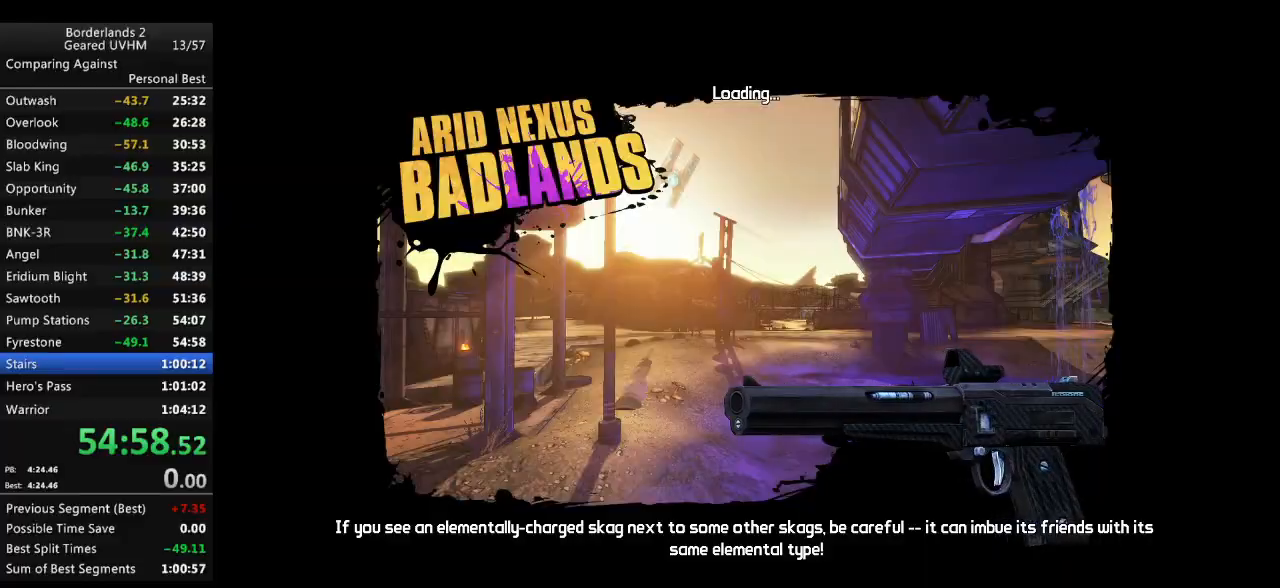
{"keys": [], "mouse": [], "events": []}
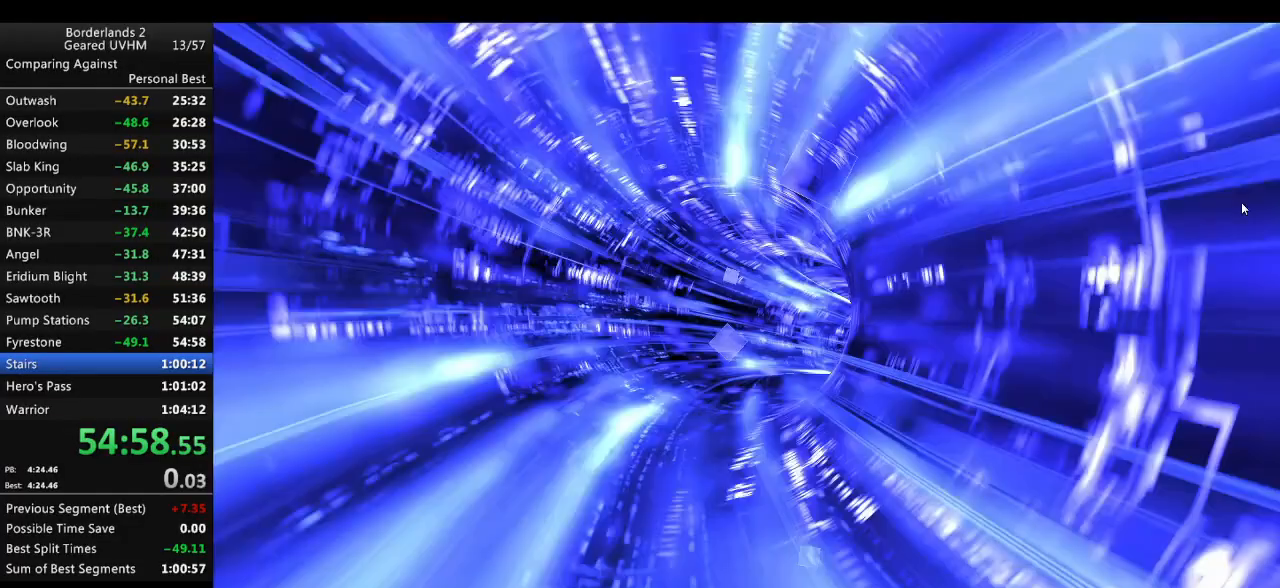
{"keys": [], "mouse": [], "events": []}
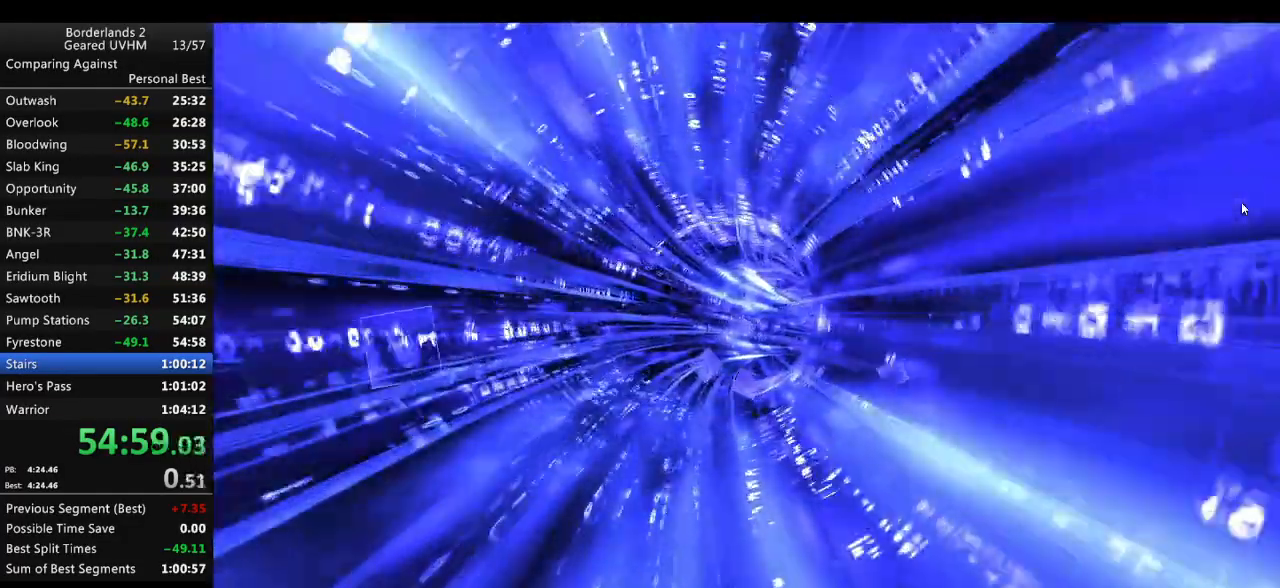
{"keys": [], "mouse": [], "events": []}
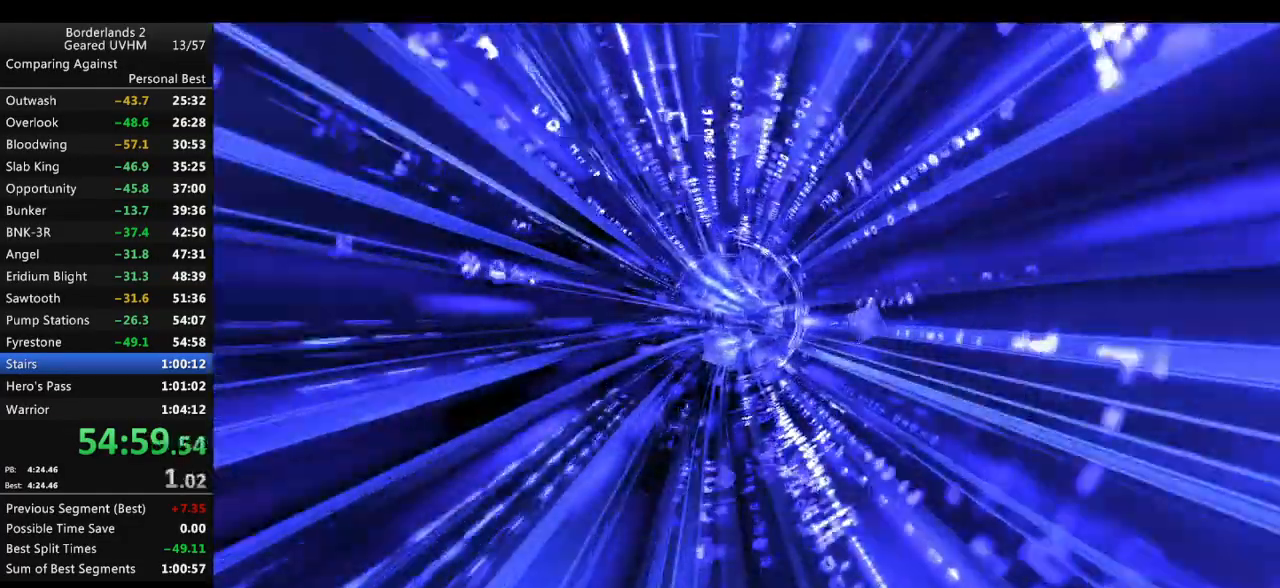
{"keys": [], "mouse": [], "events": []}
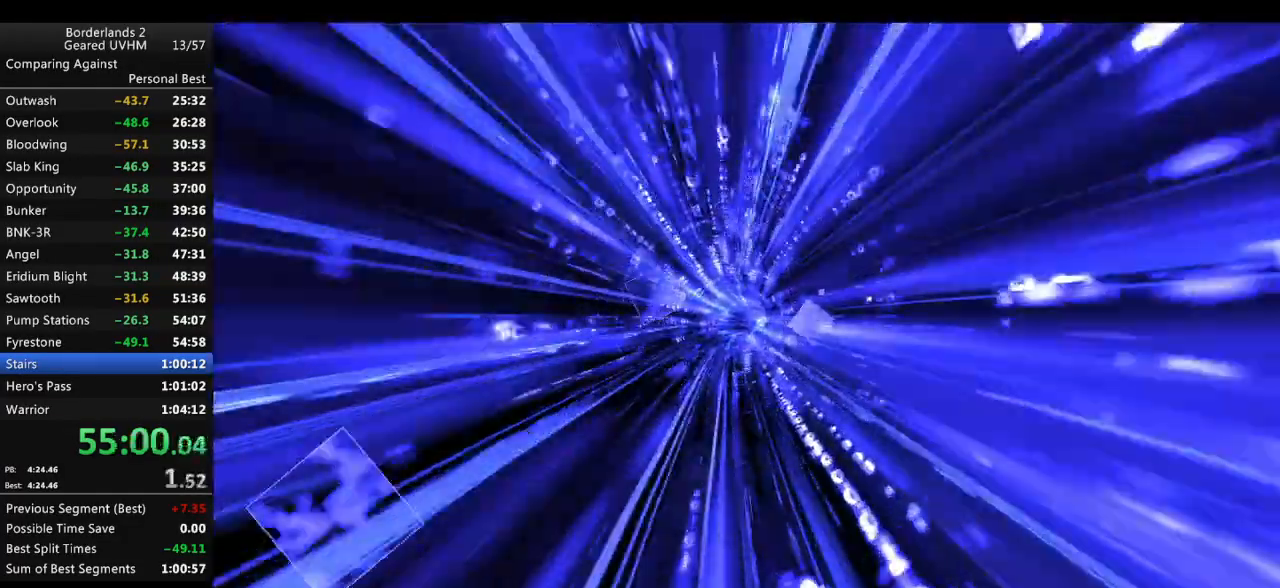
{"keys": [], "mouse": [], "events": []}
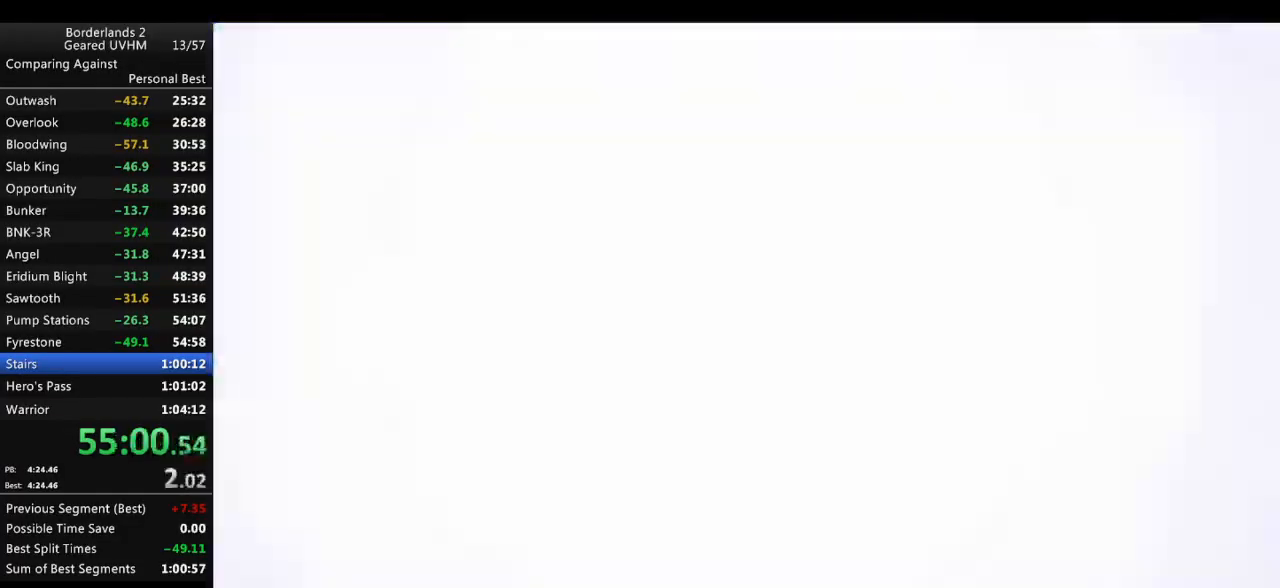
{"keys": [], "mouse": ["wheel_down"], "events": [[467, "mouse_wheel_down", "down"]]}
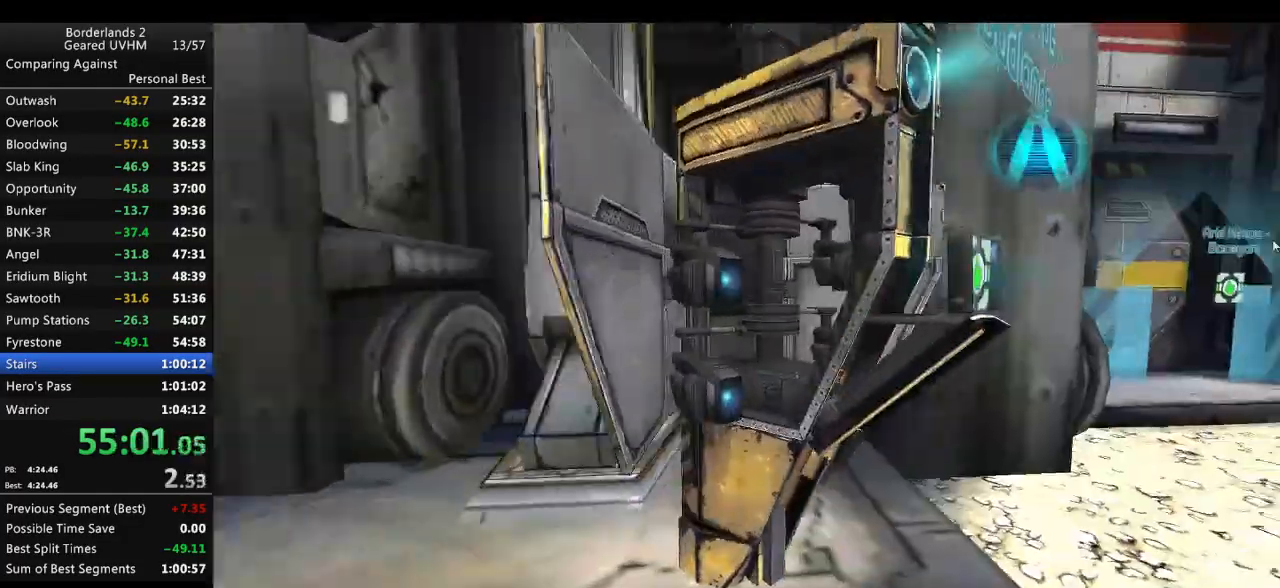
{"keys": [], "mouse": [], "events": [[83, "mouse_wheel_down", "up"]]}
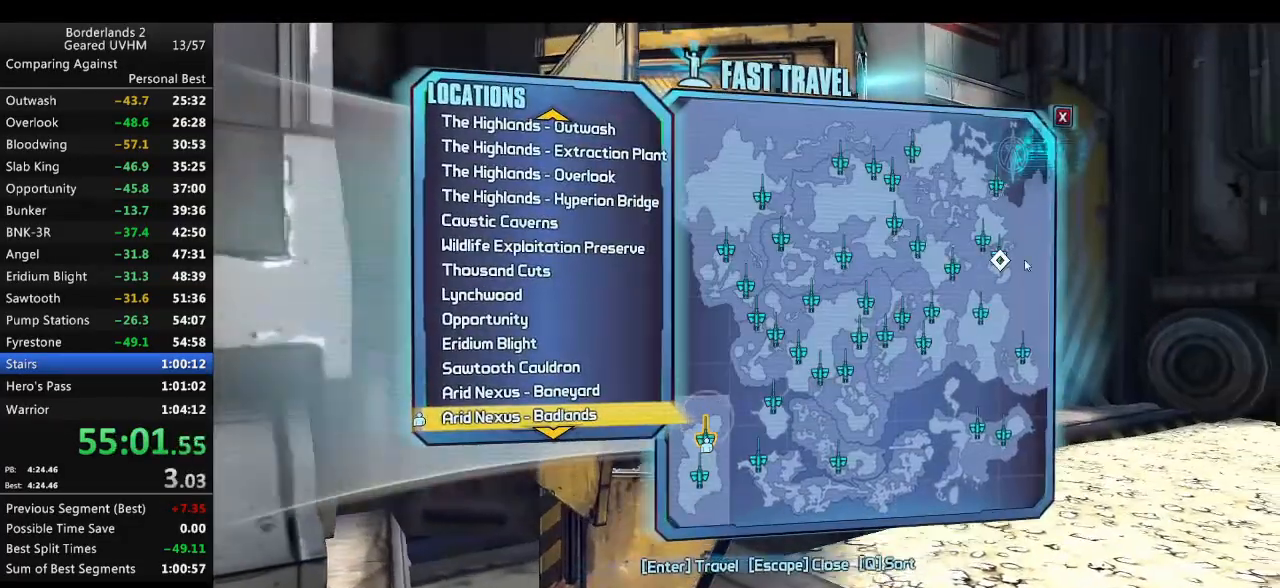
{"keys": [], "mouse": [], "events": [[217, "mouse_left", "down"], [300, "mouse_left", "up"]]}
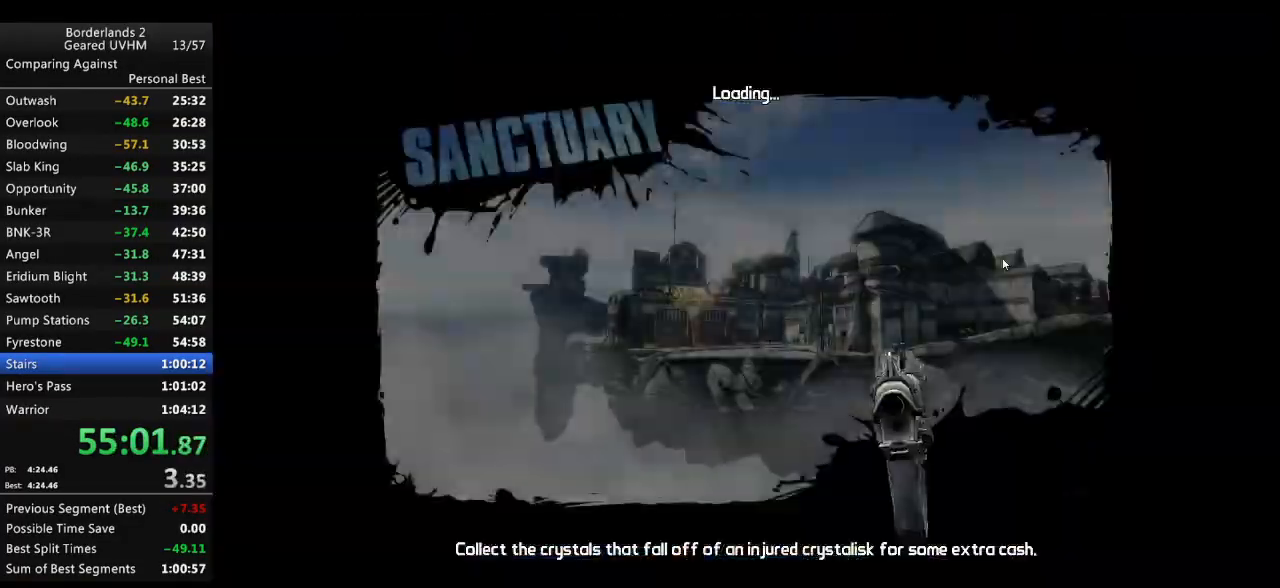
{"keys": [], "mouse": [], "events": []}
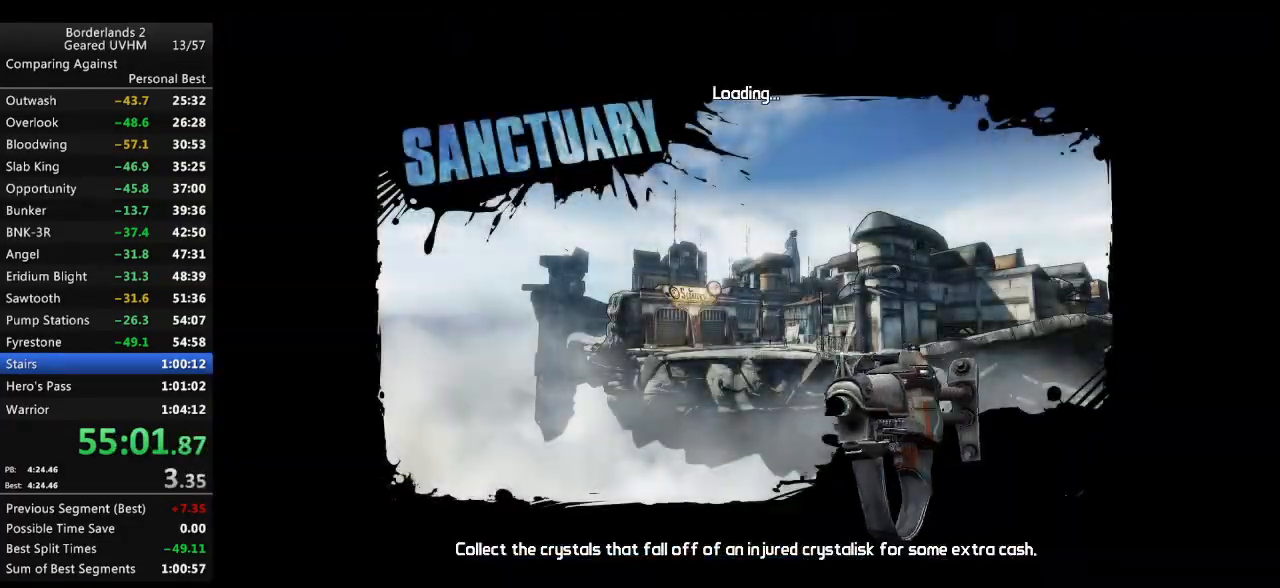
{"keys": [], "mouse": [], "events": []}
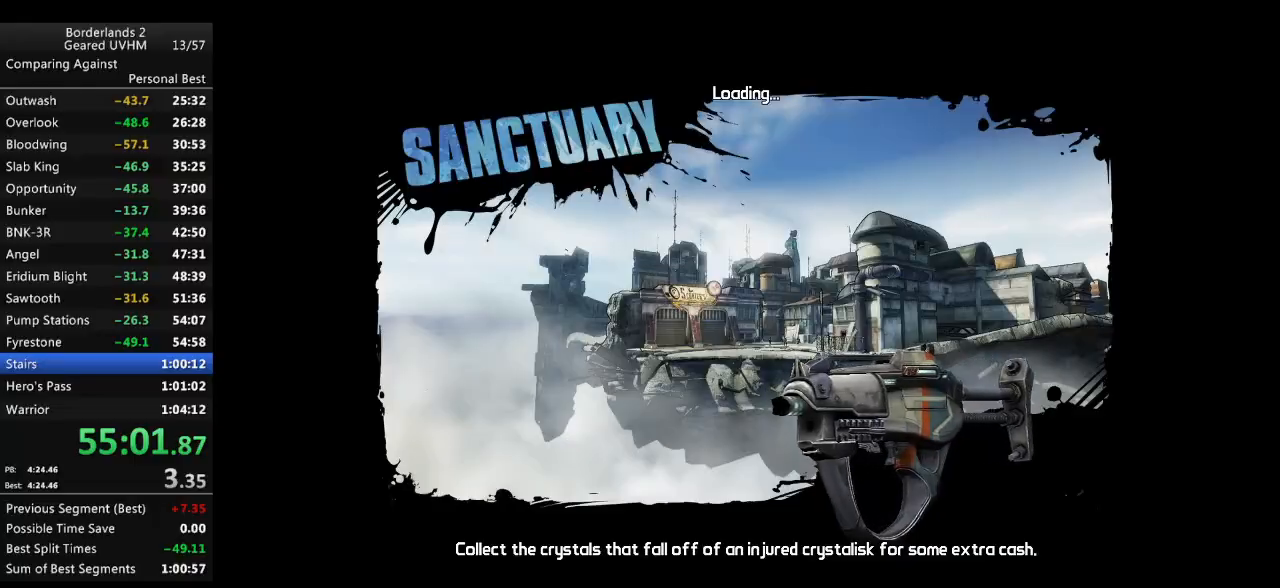
{"keys": [], "mouse": [], "events": []}
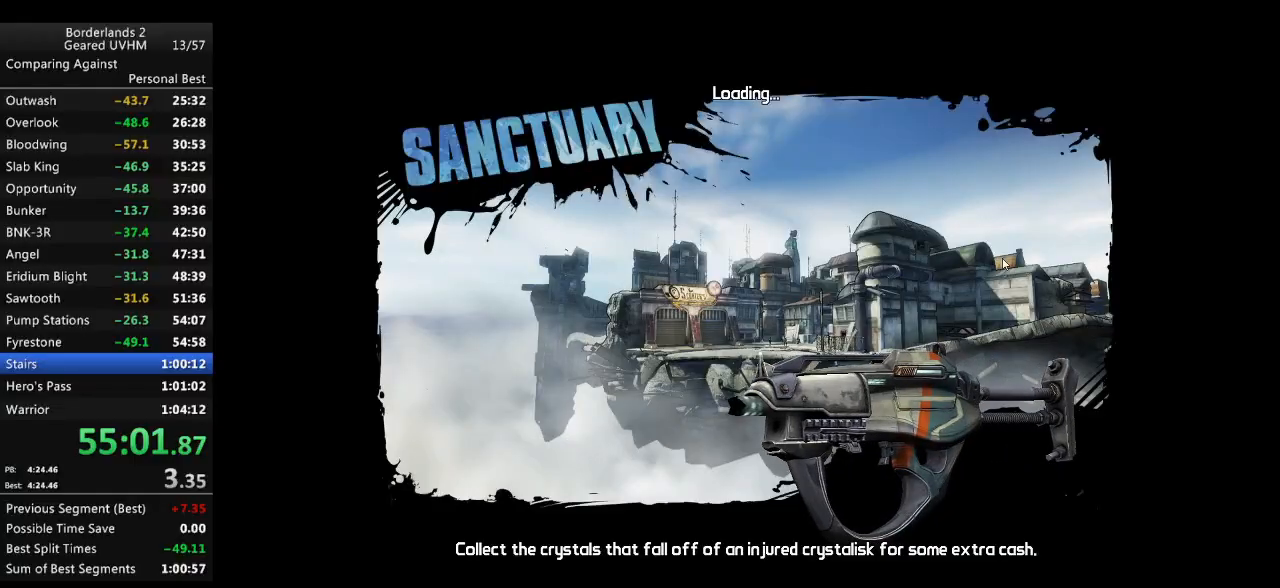
{"keys": [], "mouse": [], "events": []}